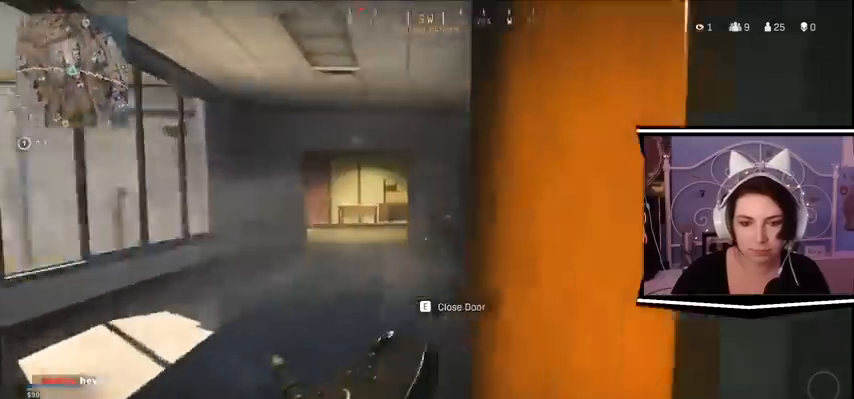
Gameplay with keyboard; each line is a JSON object with the keys held at the frame after it. "events" lists presses ("down") and releases ("up") of "a", "alt_l", "alt_r", "b", "c", "caps_lock", "ctrl_l", "ctrl_r", "d", "e", "escape", "f", "f1", "f10", "f11", "f12", "f2", "f3", "f4", "f5", "f6", "f7", "f8", "f9", "g", "h", "i", "j", "k", "l", "m", "n", "o", "p", "q", "r", "return", "s", "shift_l", "shift_r", "space", "t", "tab", "u", "v", "w", "x", "y" and "z" between this image and that frame as [ms after this image, input, new state], when the widget could be followed in between. No other keys are recorded. Mouse input is not recorded.
{"keys": ["a", "w"], "events": []}
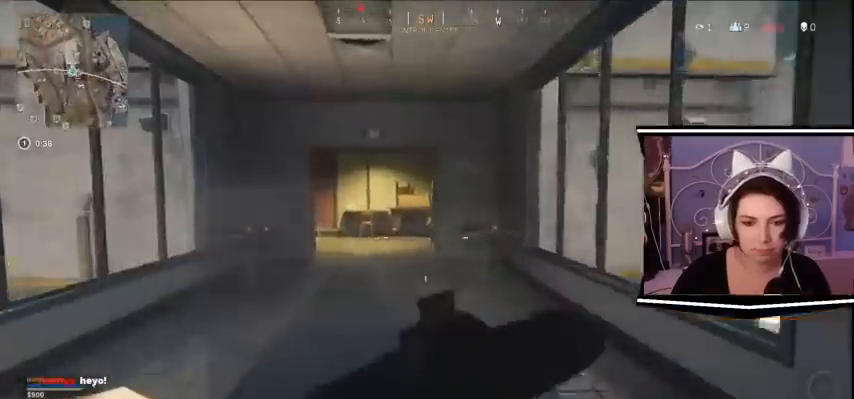
{"keys": ["a", "d", "s"], "events": [[100, "w", "up"], [267, "s", "down"], [400, "d", "down"]]}
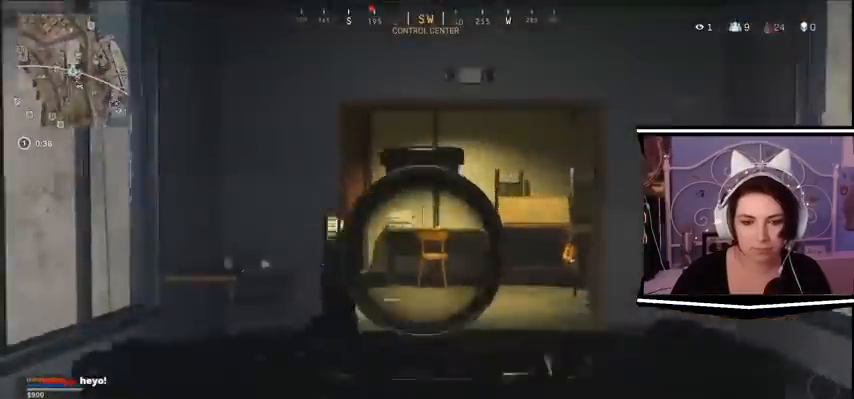
{"keys": ["a", "d", "s"], "events": [[167, "a", "up"], [267, "a", "down"]]}
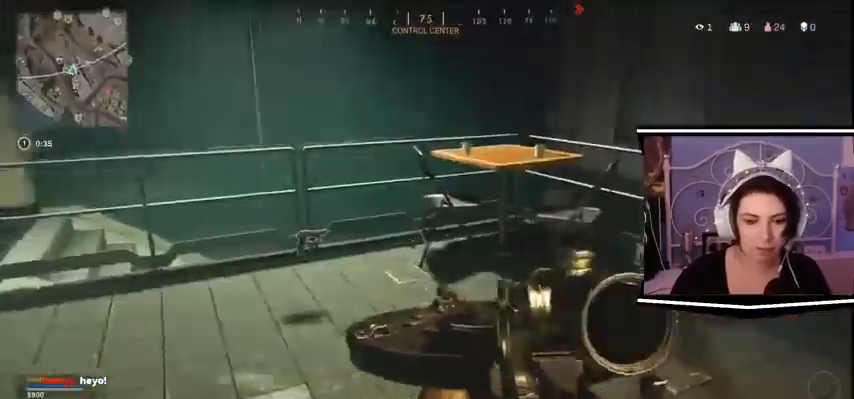
{"keys": ["w"], "events": [[33, "d", "up"], [100, "s", "up"], [100, "w", "down"], [400, "a", "up"]]}
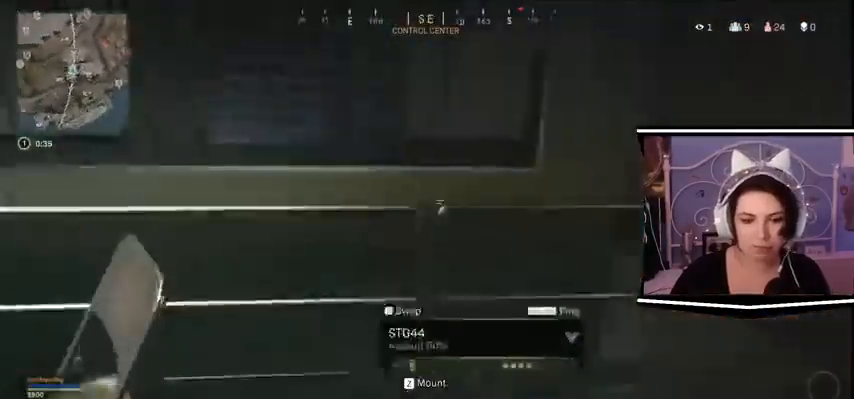
{"keys": ["d", "s"], "events": [[133, "d", "down"], [233, "w", "up"], [467, "s", "down"]]}
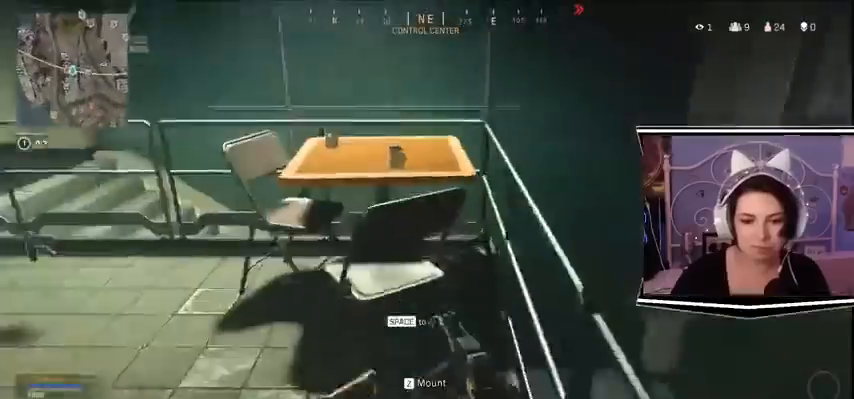
{"keys": ["d", "s"], "events": []}
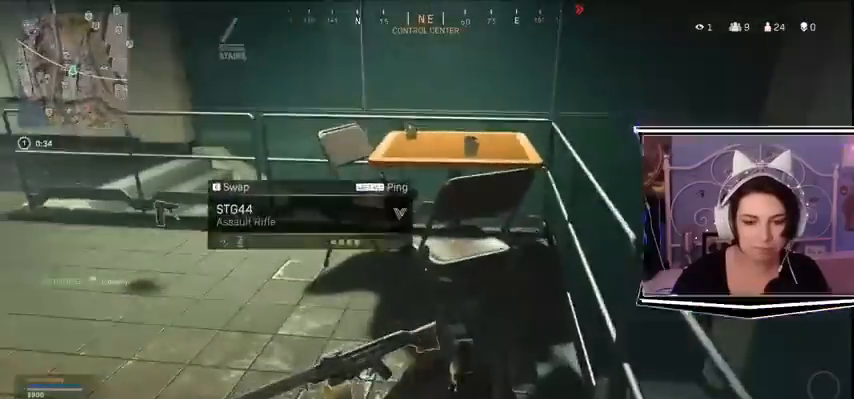
{"keys": ["d"]}
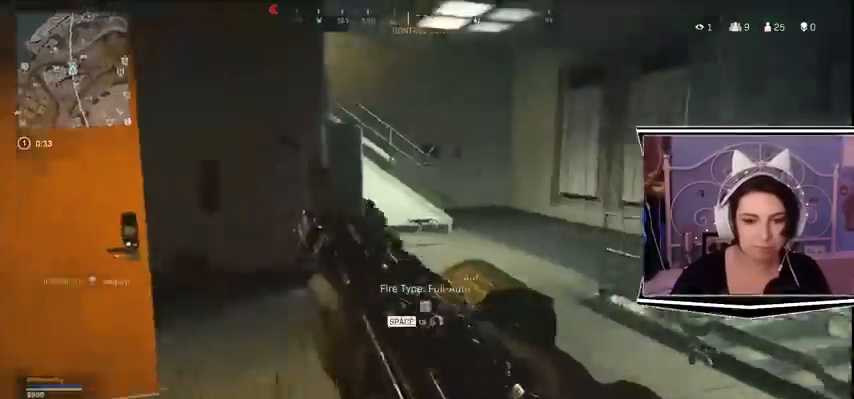
{"keys": ["d"]}
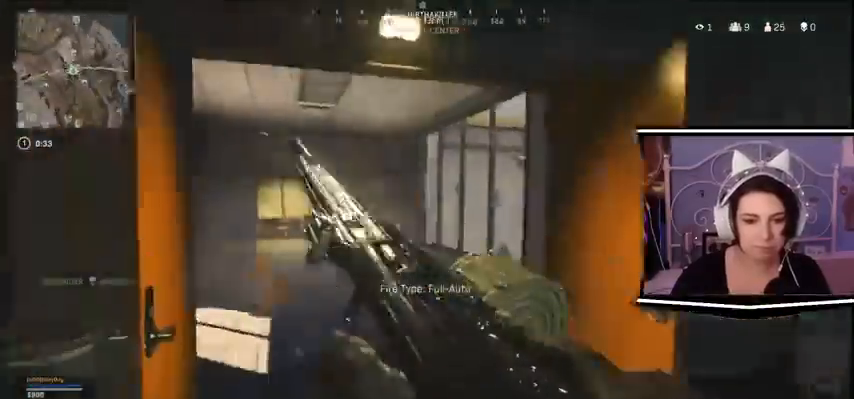
{"keys": ["d"], "events": [[33, "w", "down"], [133, "w", "up"]]}
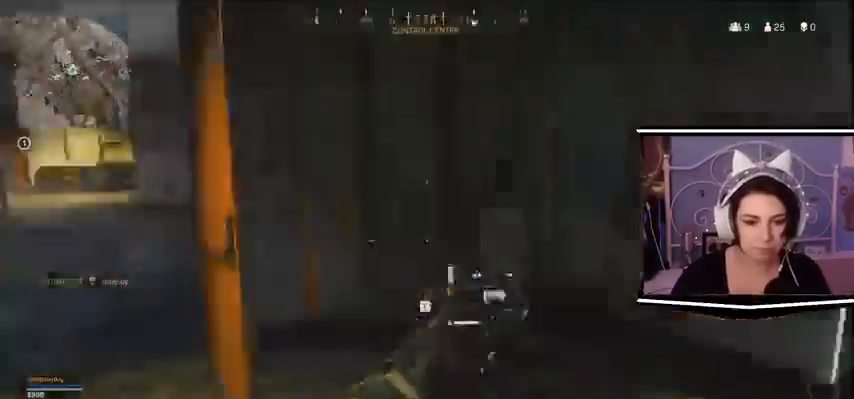
{"keys": ["d", "w"]}